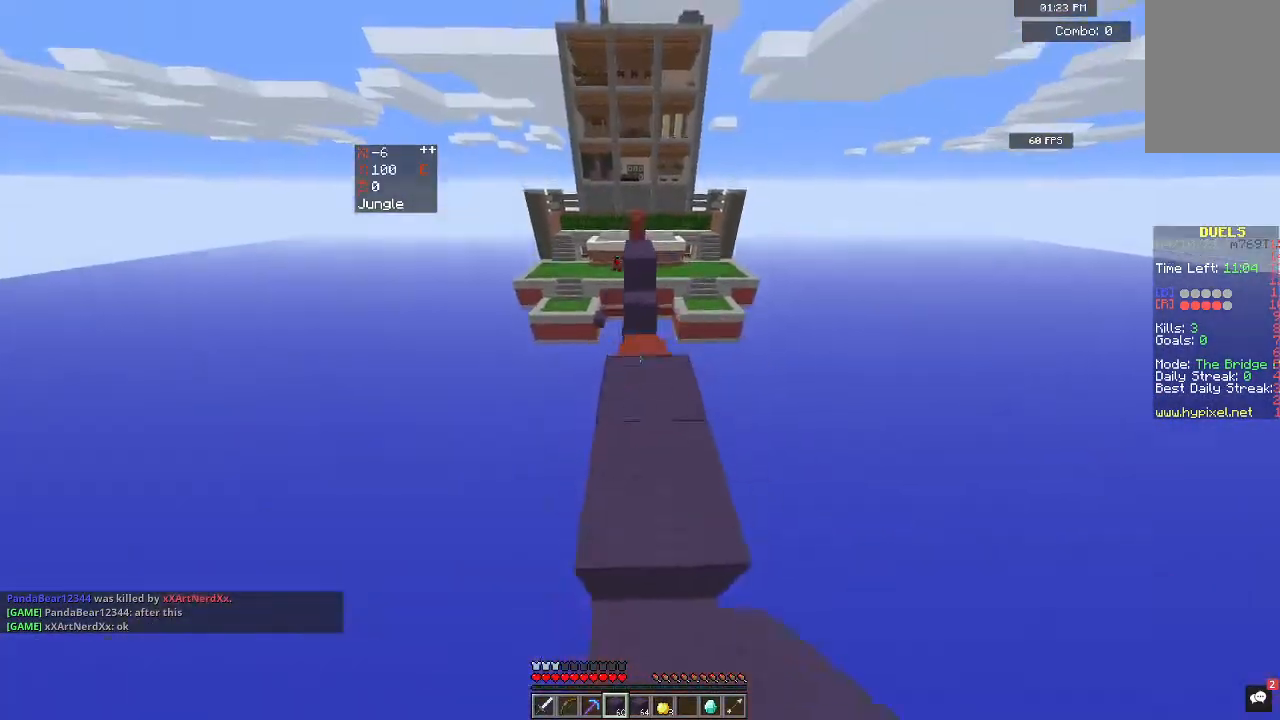
Gameplay with keyboard and mouse; each line is a JSON object with the keys and mouse buttons held at the frame after it. "events" lists presses ("down") and releases ("up") of "a", "d", "s", "space", "w", "mouse_left" and "mouse_right" between this image and that frame as [ms after this image, input, new state], when the widget could be followed in between. "mouse_left", "mouse_right" = the "left", "right" buttons of the "mouse" list. No other keys are recorded. Fast repeated clicks can show as one long hold. Mouse movement is not recorded.
{"keys": ["w"], "mouse": [], "events": [[100, "space", "up"]]}
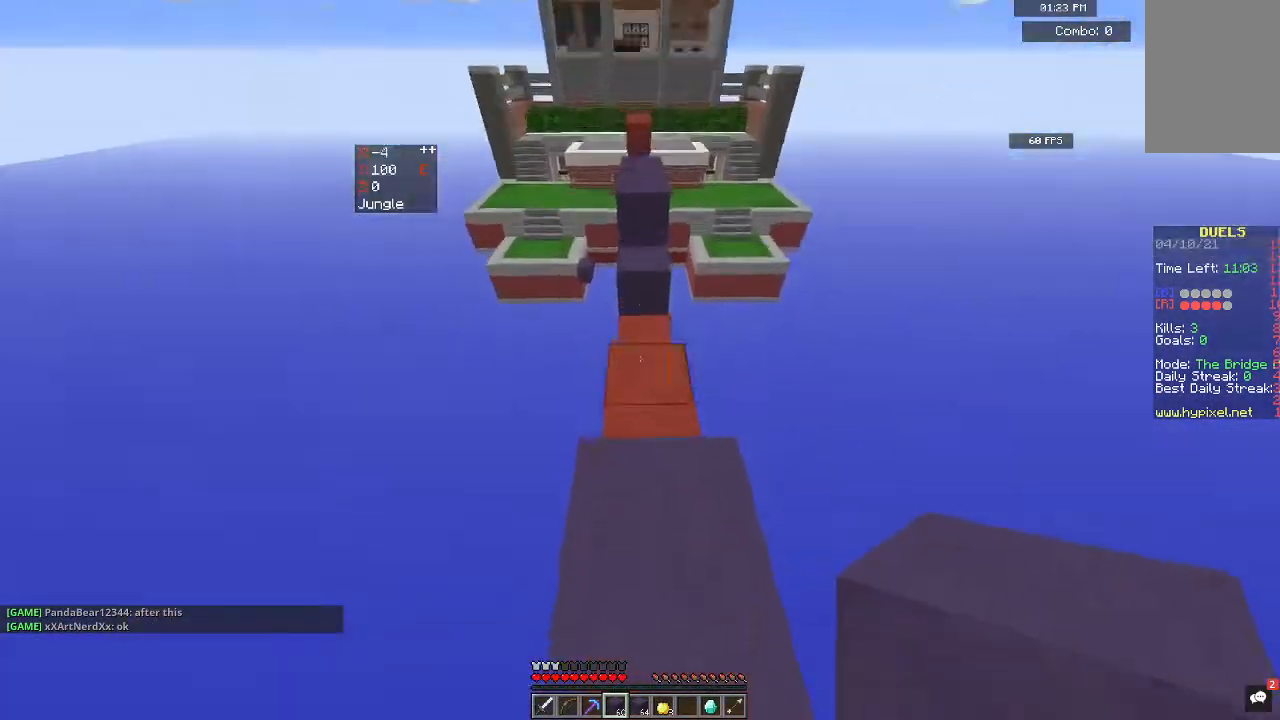
{"keys": ["space", "w"], "mouse": [], "events": [[500, "space", "down"]]}
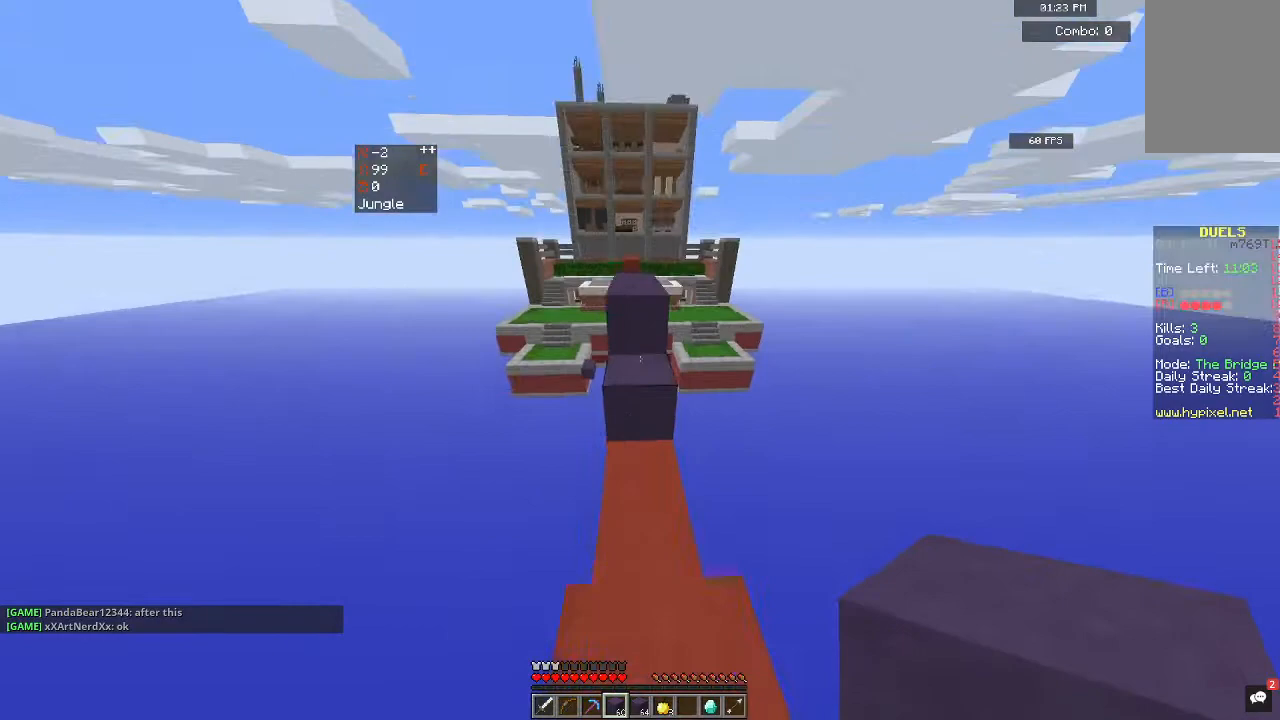
{"keys": ["space", "w"], "mouse": [], "events": [[267, "mouse_right", "down"], [500, "mouse_right", "up"]]}
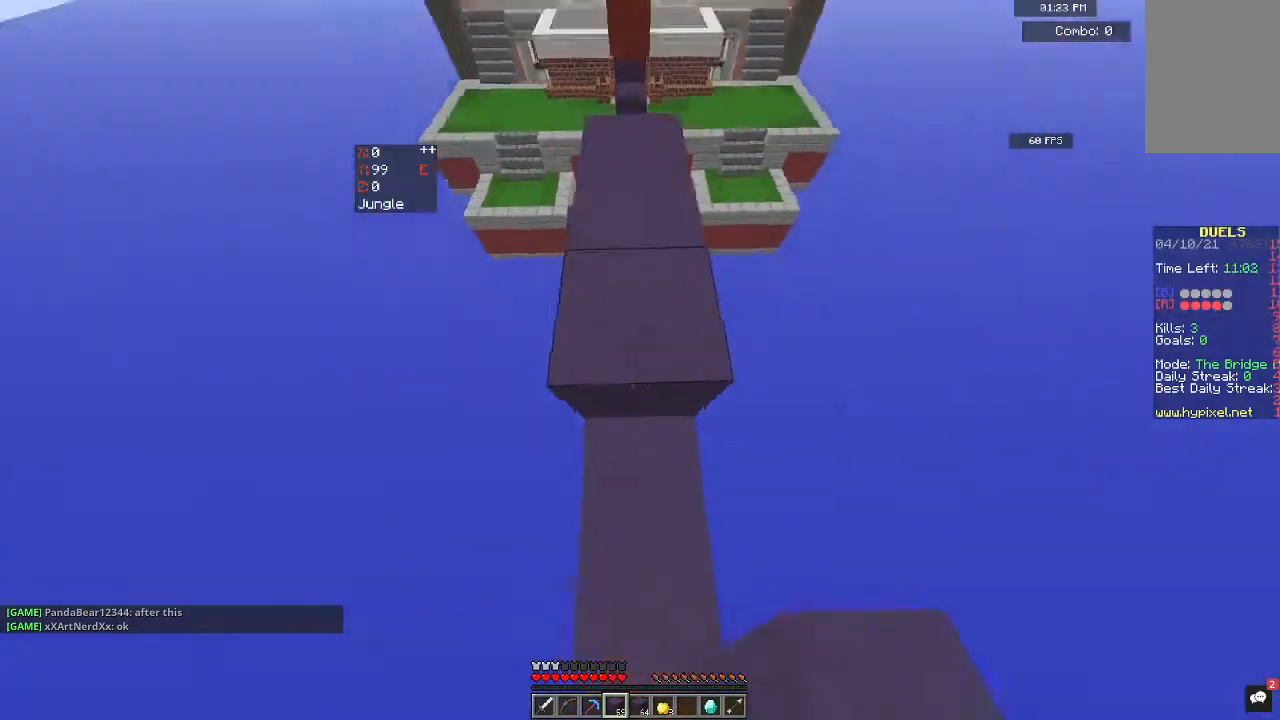
{"keys": ["w"], "mouse": [], "events": [[67, "space", "up"], [233, "space", "down"], [467, "space", "up"]]}
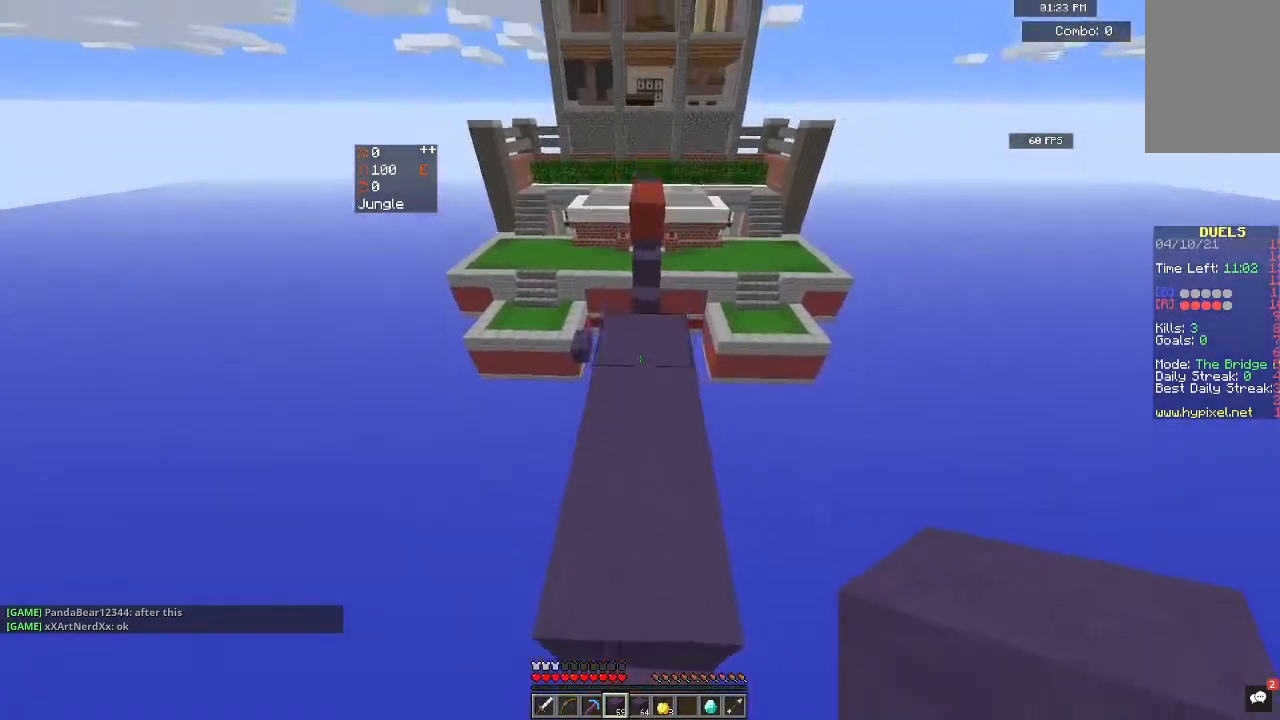
{"keys": ["w"], "mouse": [], "events": []}
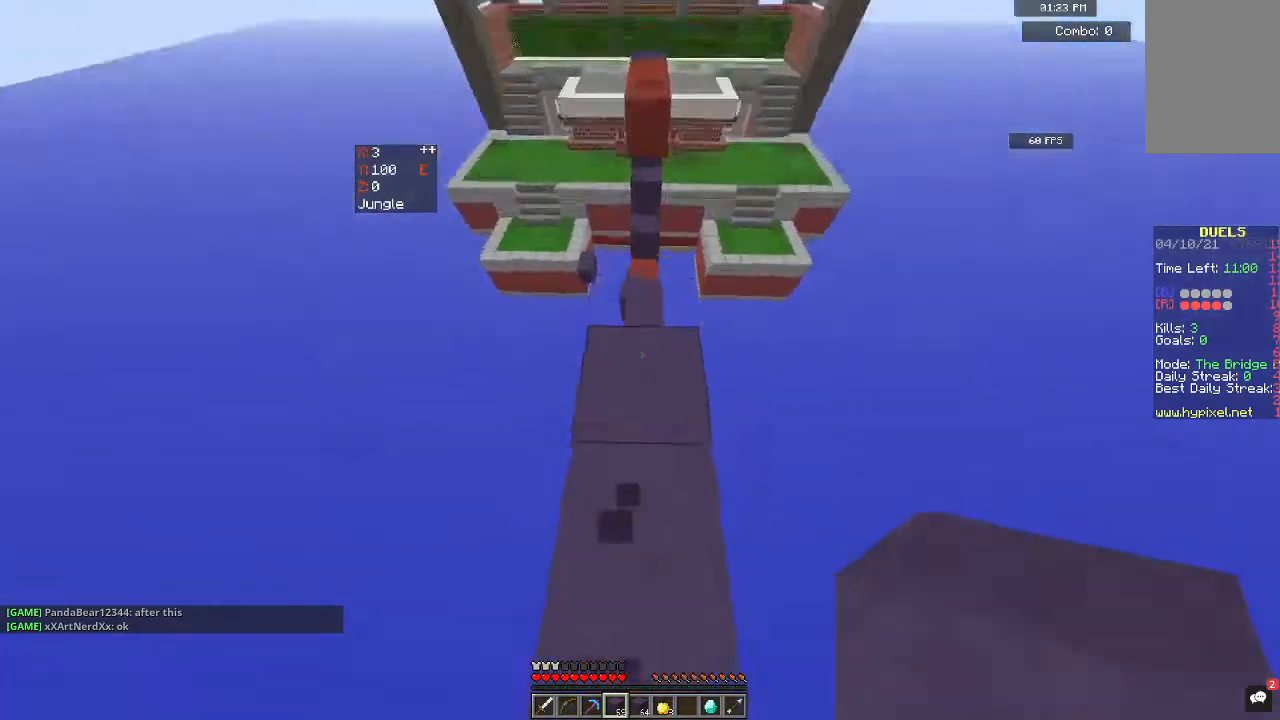
{"keys": ["w"], "mouse": ["right"], "events": [[300, "mouse_right", "down"]]}
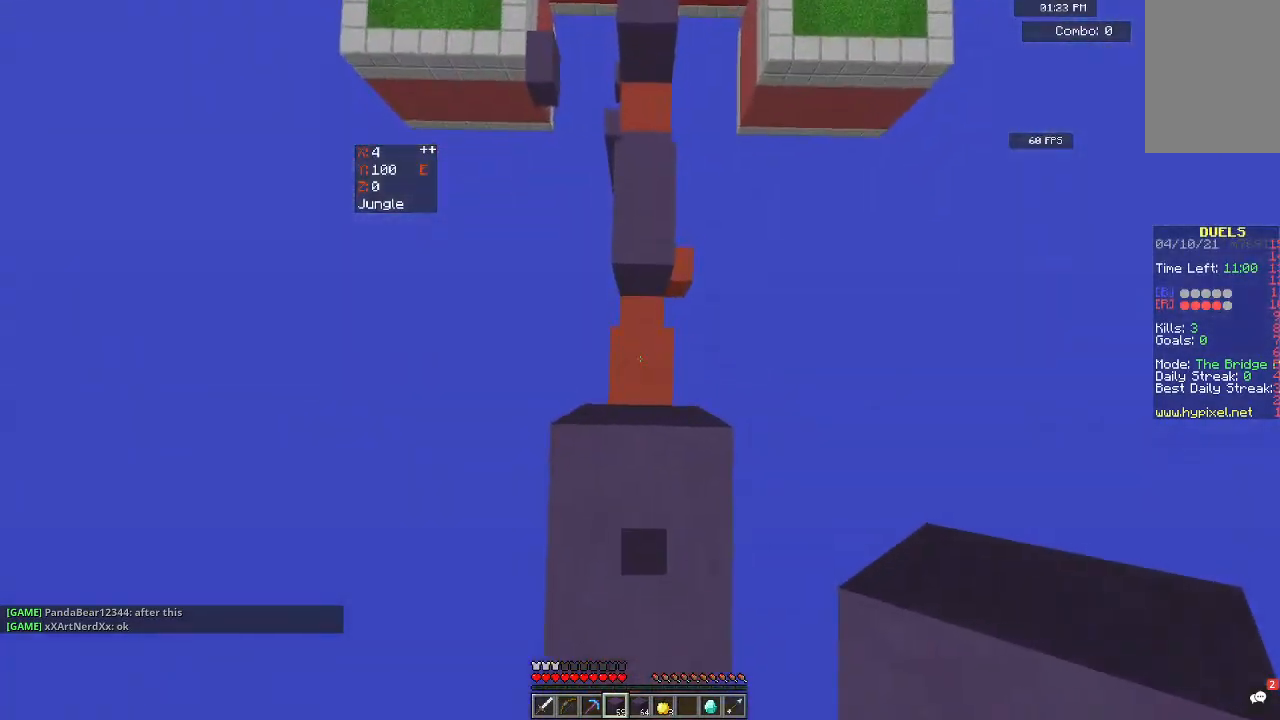
{"keys": [], "mouse": ["right"], "events": [[33, "mouse_right", "up"], [200, "w", "up"], [333, "mouse_right", "down"]]}
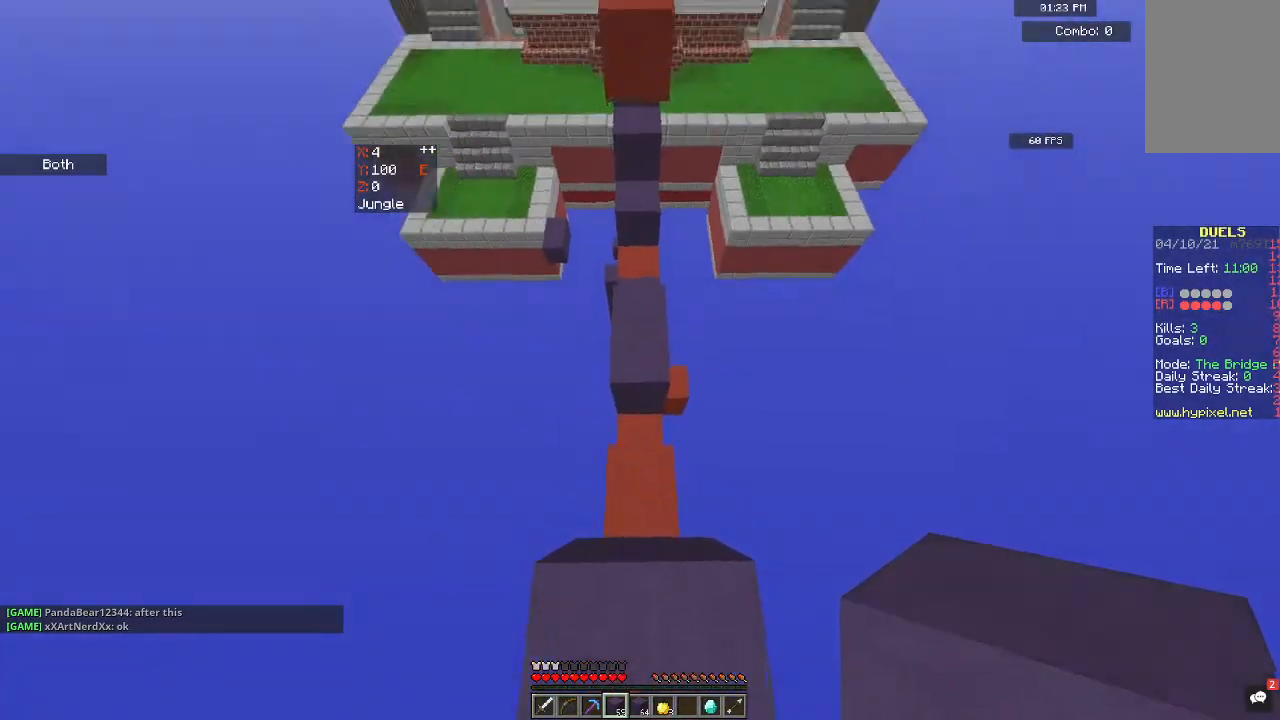
{"keys": [], "mouse": [], "events": [[233, "mouse_right", "up"], [300, "mouse_right", "down"], [500, "mouse_right", "up"]]}
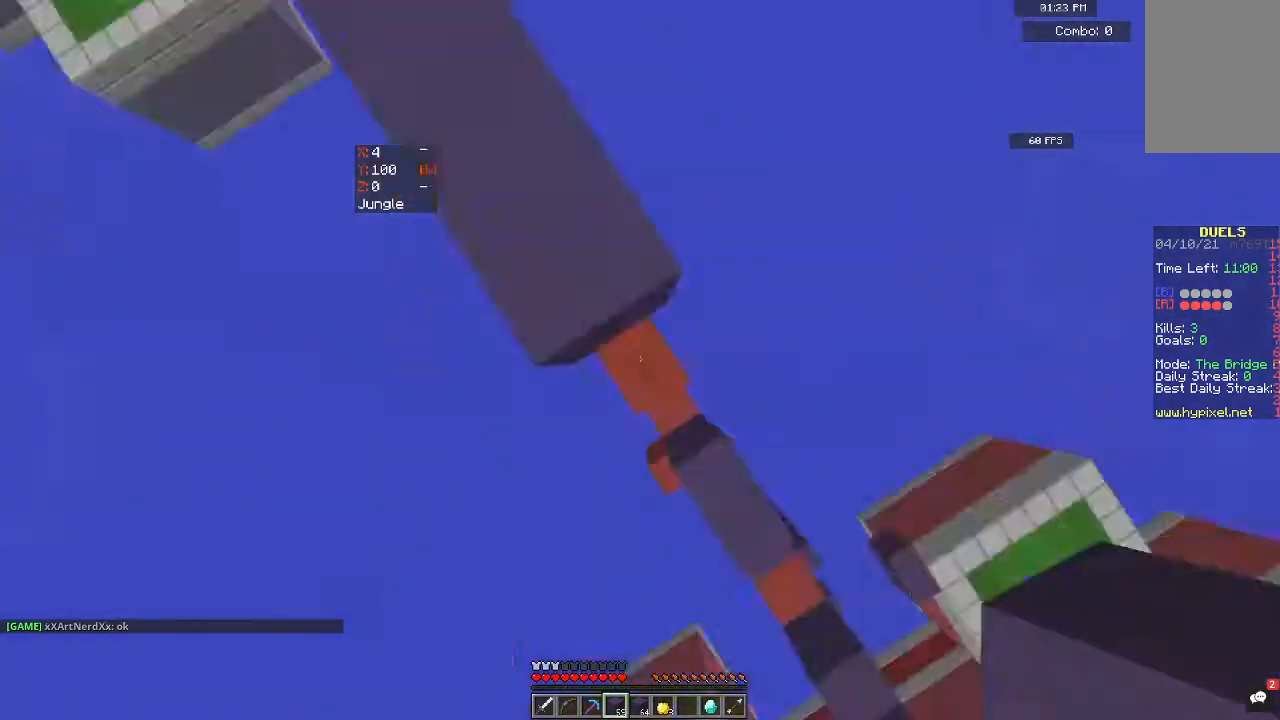
{"keys": [], "mouse": ["right"], "events": [[433, "mouse_right", "down"]]}
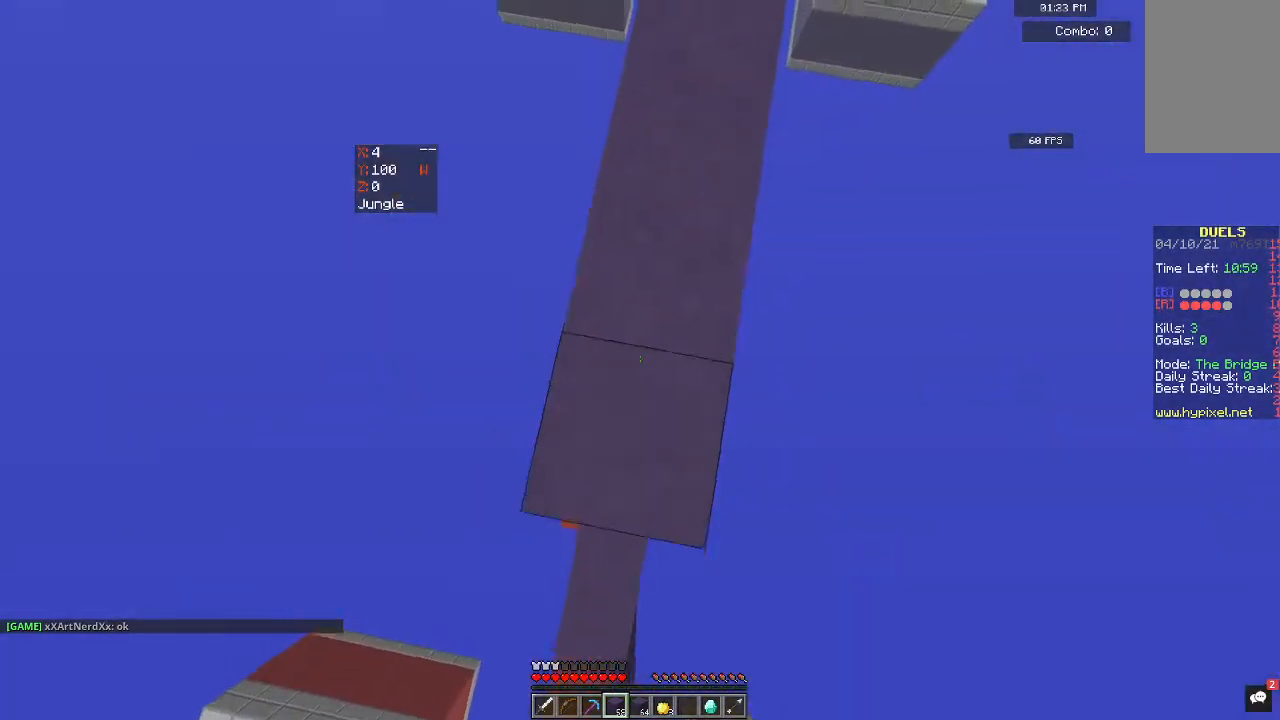
{"keys": ["w"], "mouse": [], "events": [[100, "mouse_right", "up"], [333, "w", "down"]]}
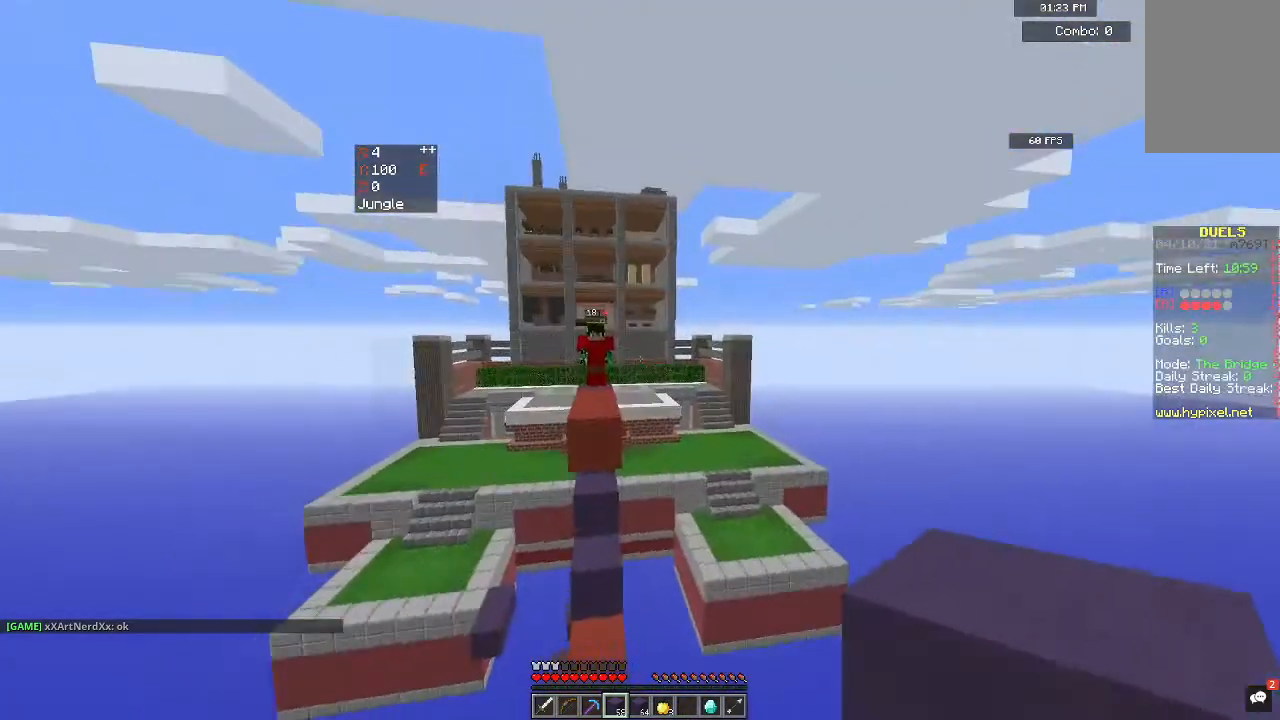
{"keys": ["s"], "mouse": [], "events": [[167, "mouse_right", "down"], [433, "mouse_right", "up"], [433, "s", "down"], [467, "w", "up"]]}
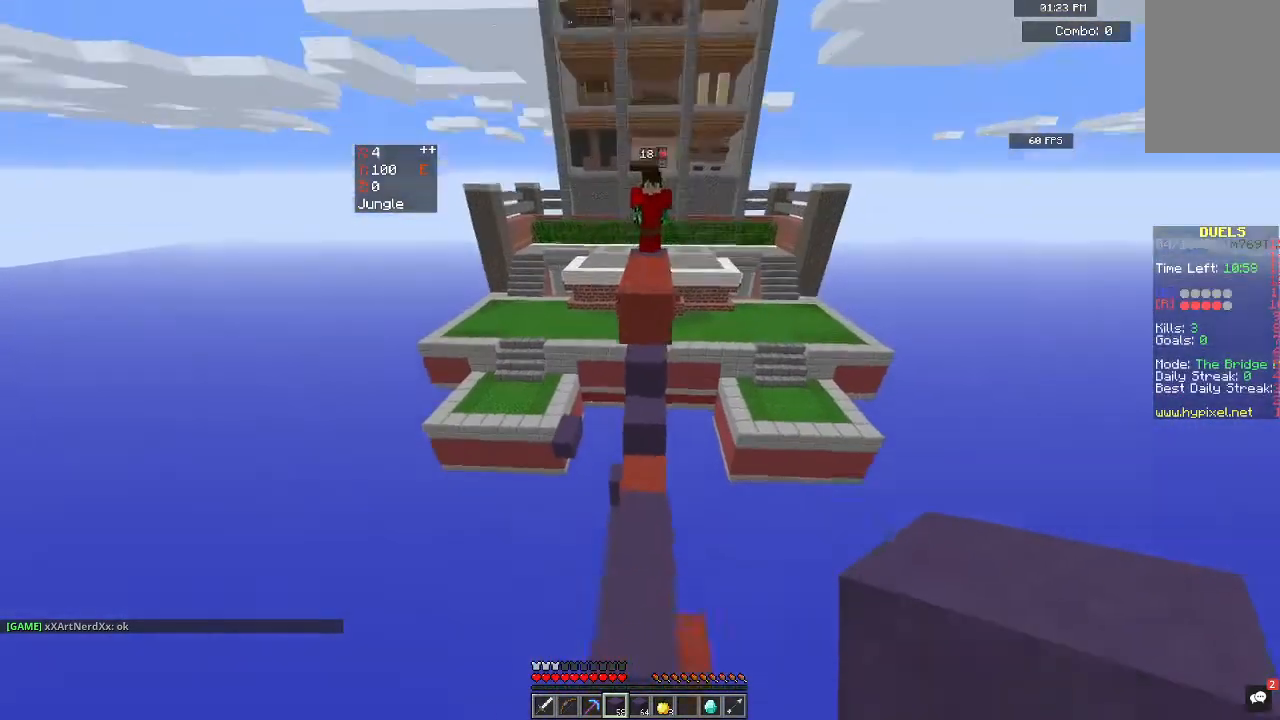
{"keys": ["w"], "mouse": [], "events": [[367, "s", "up"], [367, "w", "down"]]}
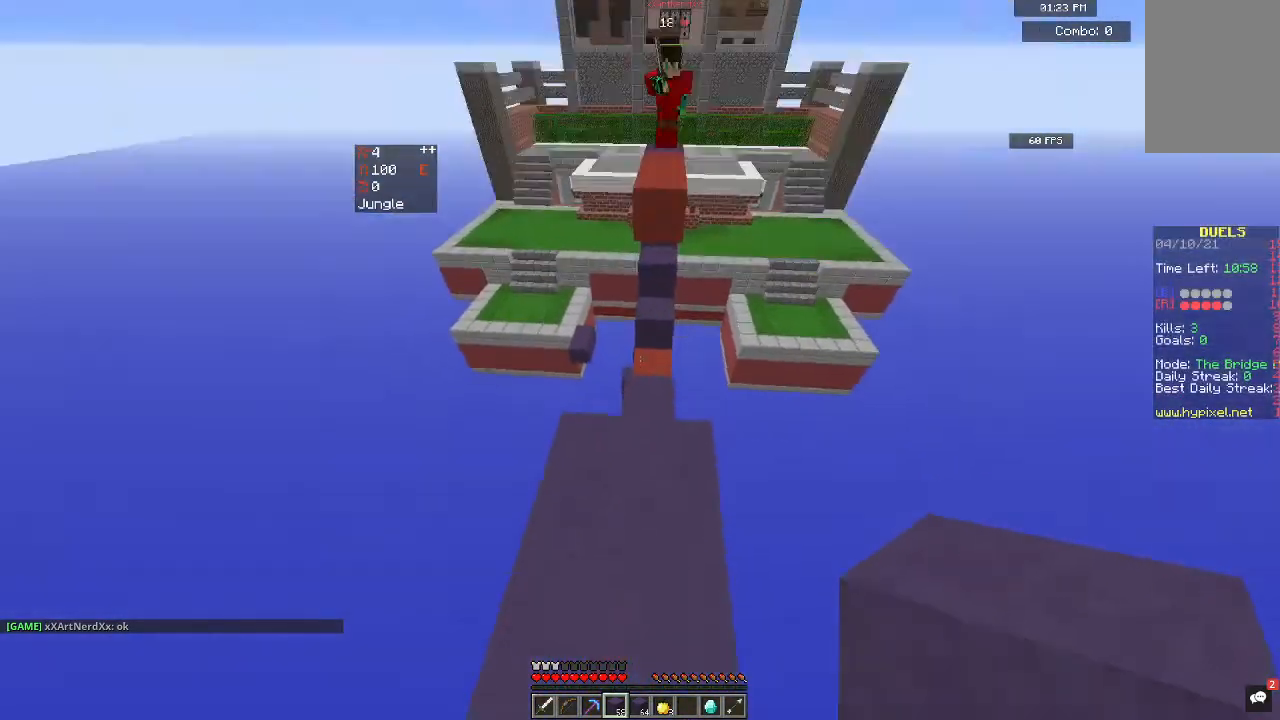
{"keys": ["w"], "mouse": [], "events": []}
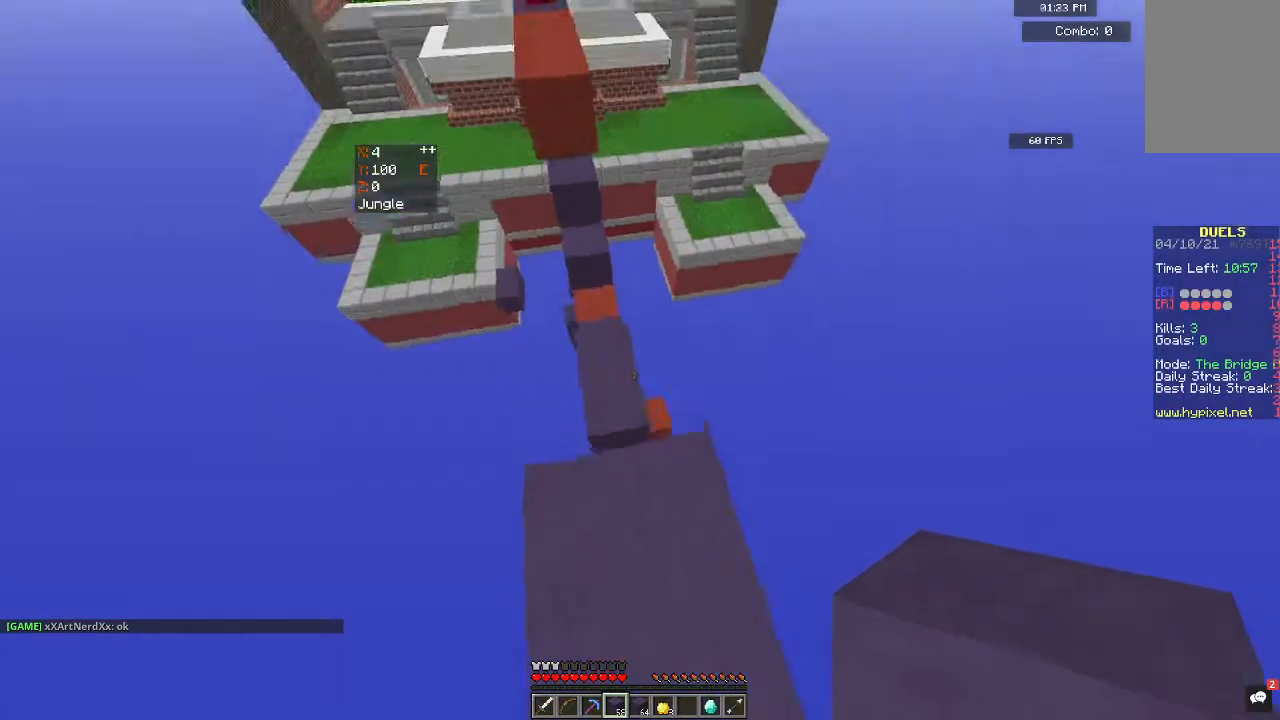
{"keys": [], "mouse": ["right"], "events": [[167, "mouse_right", "down"], [267, "w", "up"]]}
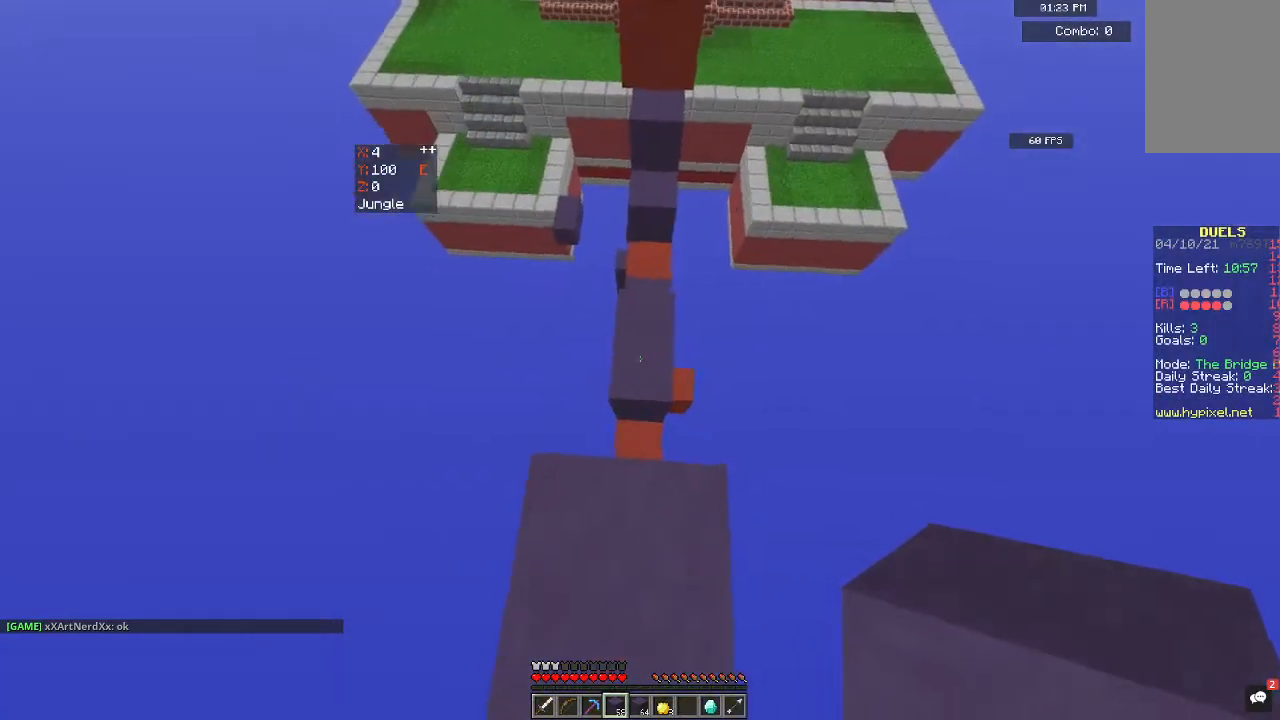
{"keys": ["s", "w"], "mouse": [], "events": [[267, "w", "down"], [333, "mouse_right", "up"], [500, "s", "down"]]}
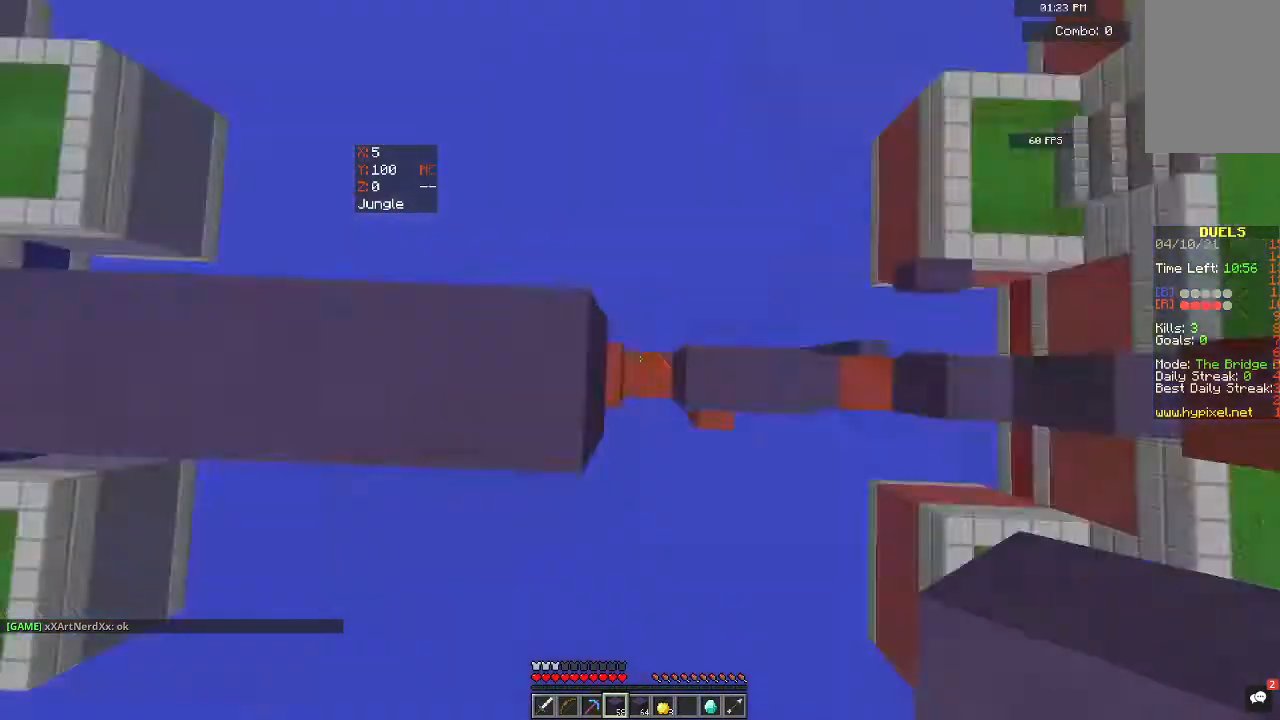
{"keys": [], "mouse": [], "events": [[67, "w", "up"], [233, "s", "up"]]}
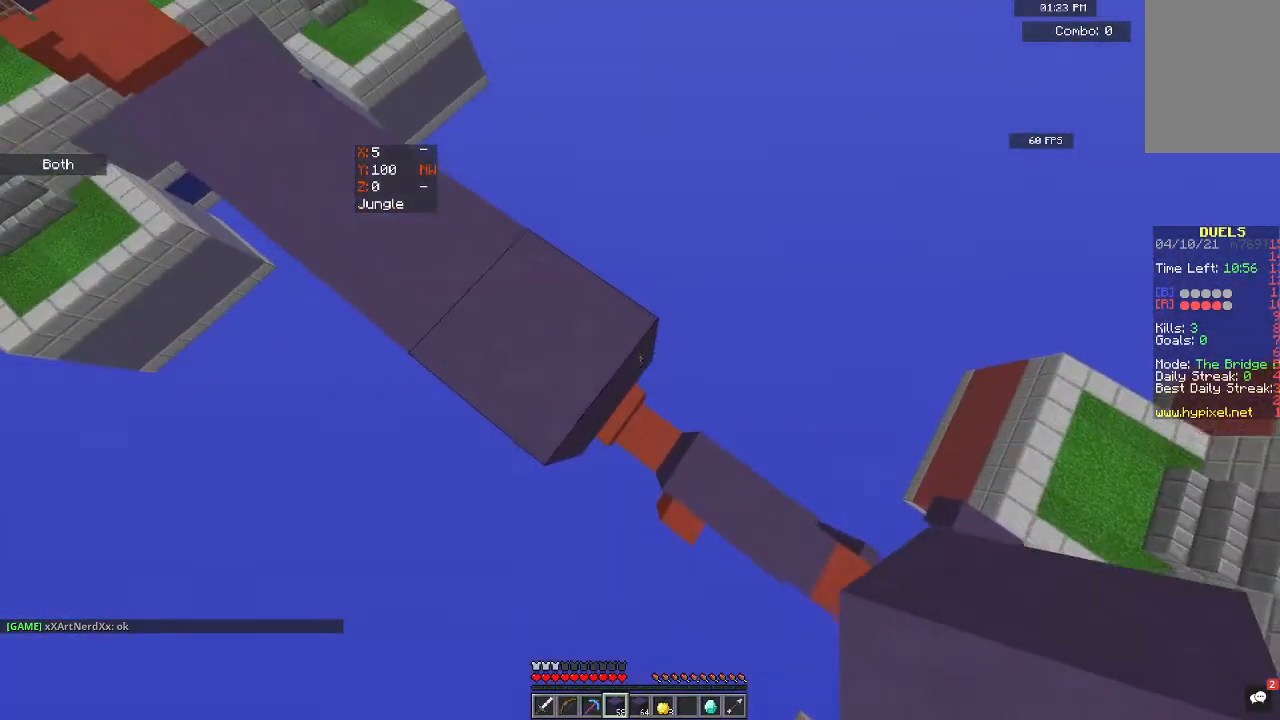
{"keys": ["w"], "mouse": [], "events": [[100, "mouse_right", "down"], [333, "mouse_right", "up"], [467, "w", "down"]]}
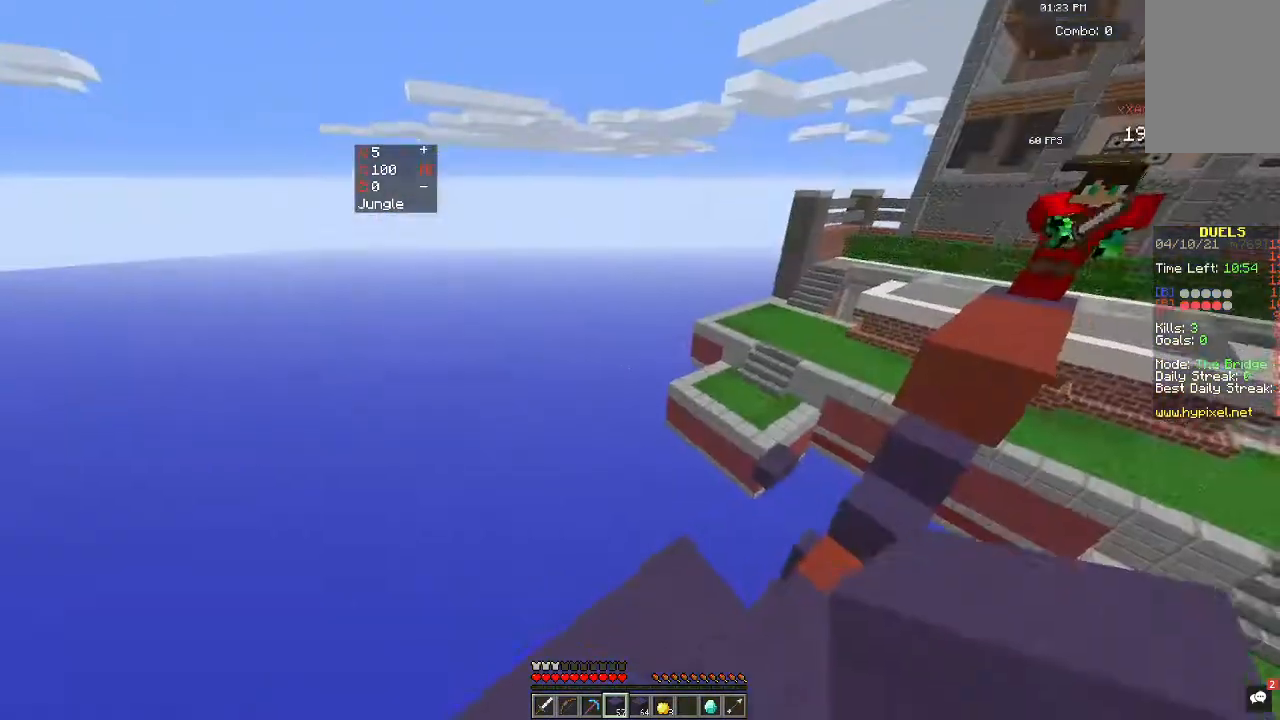
{"keys": ["w"], "mouse": [], "events": []}
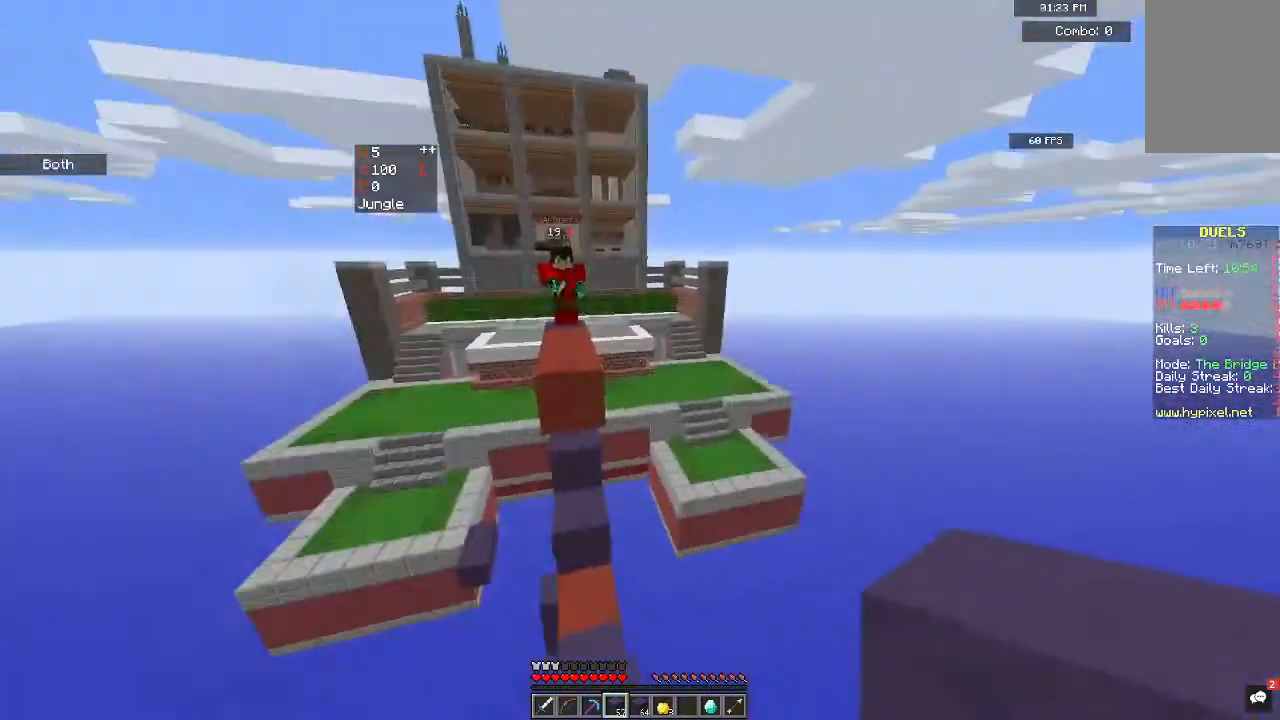
{"keys": [], "mouse": ["right"], "events": [[433, "w", "up"], [467, "mouse_right", "down"]]}
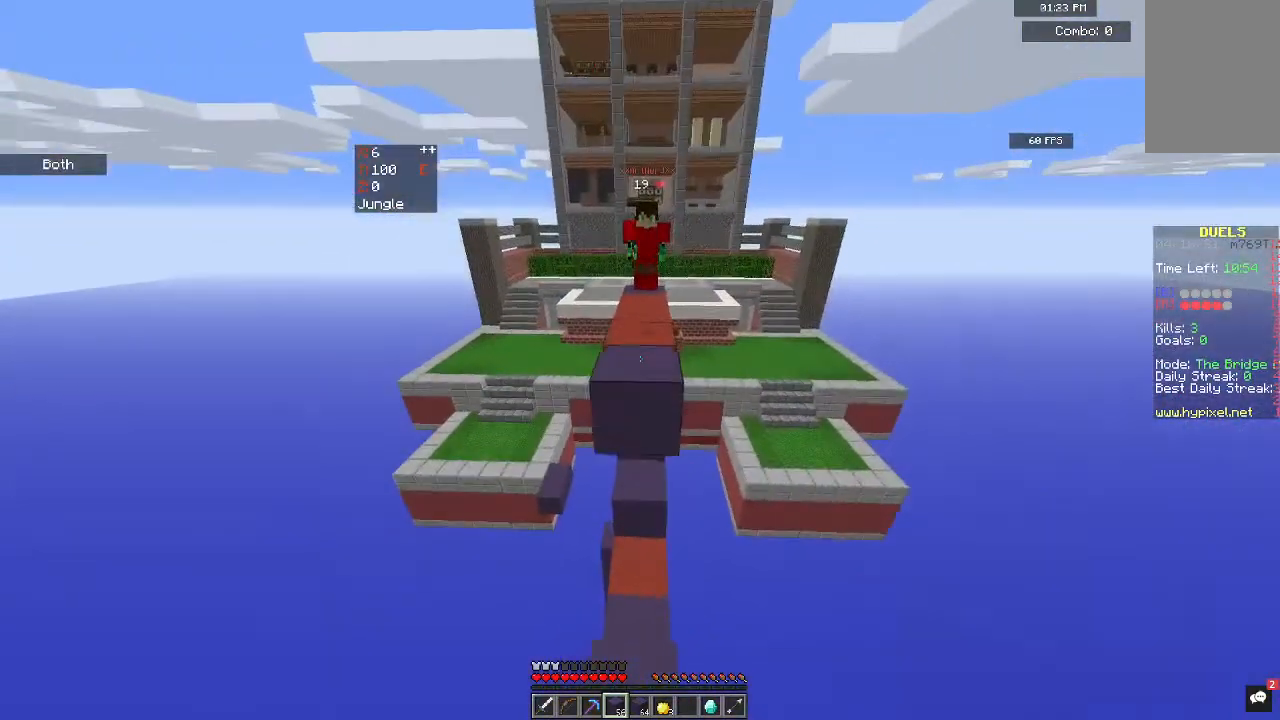
{"keys": ["s"], "mouse": ["right"], "events": [[167, "s", "down"], [200, "mouse_right", "up"], [367, "mouse_right", "down"]]}
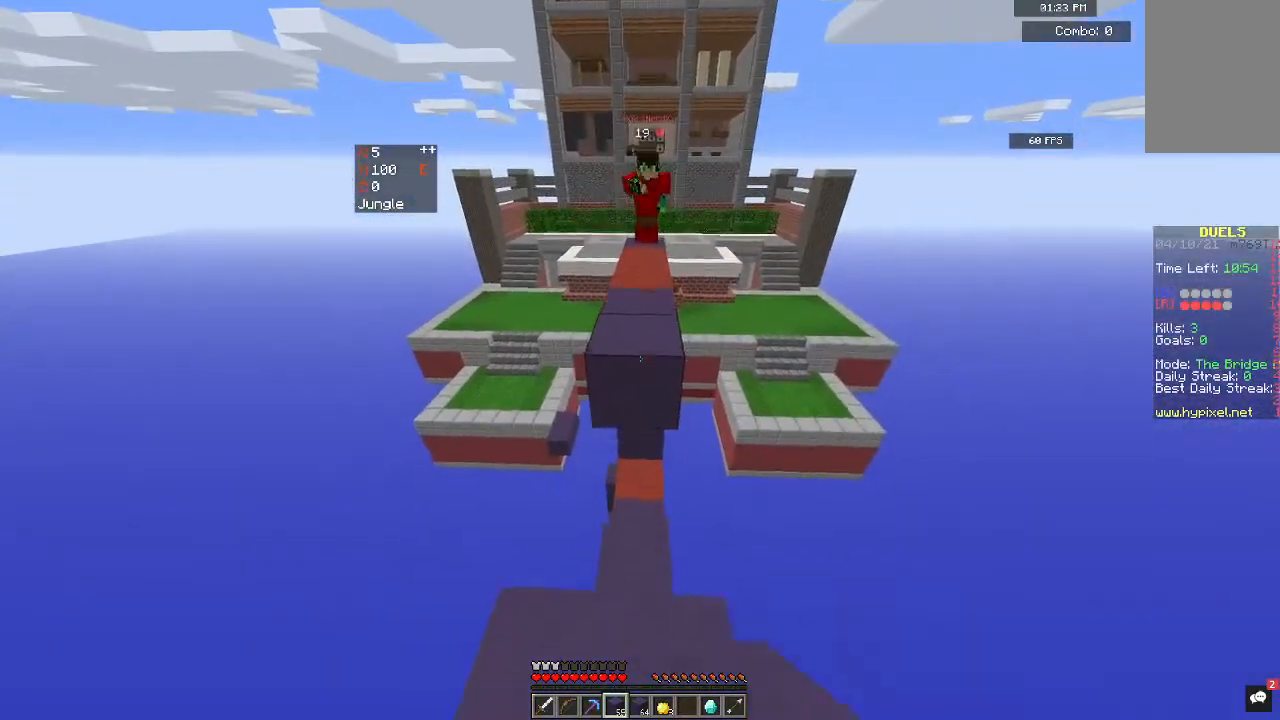
{"keys": ["s"], "mouse": [], "events": [[67, "mouse_right", "up"]]}
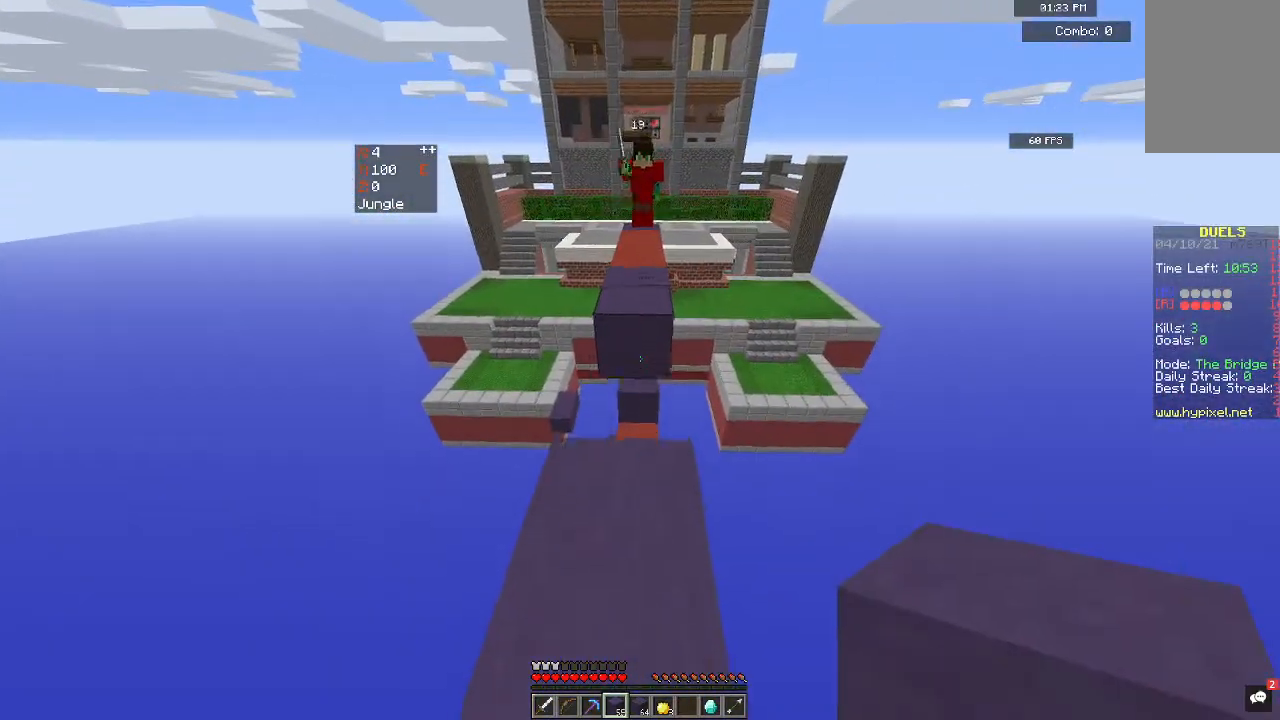
{"keys": [], "mouse": [], "events": [[300, "s", "up"]]}
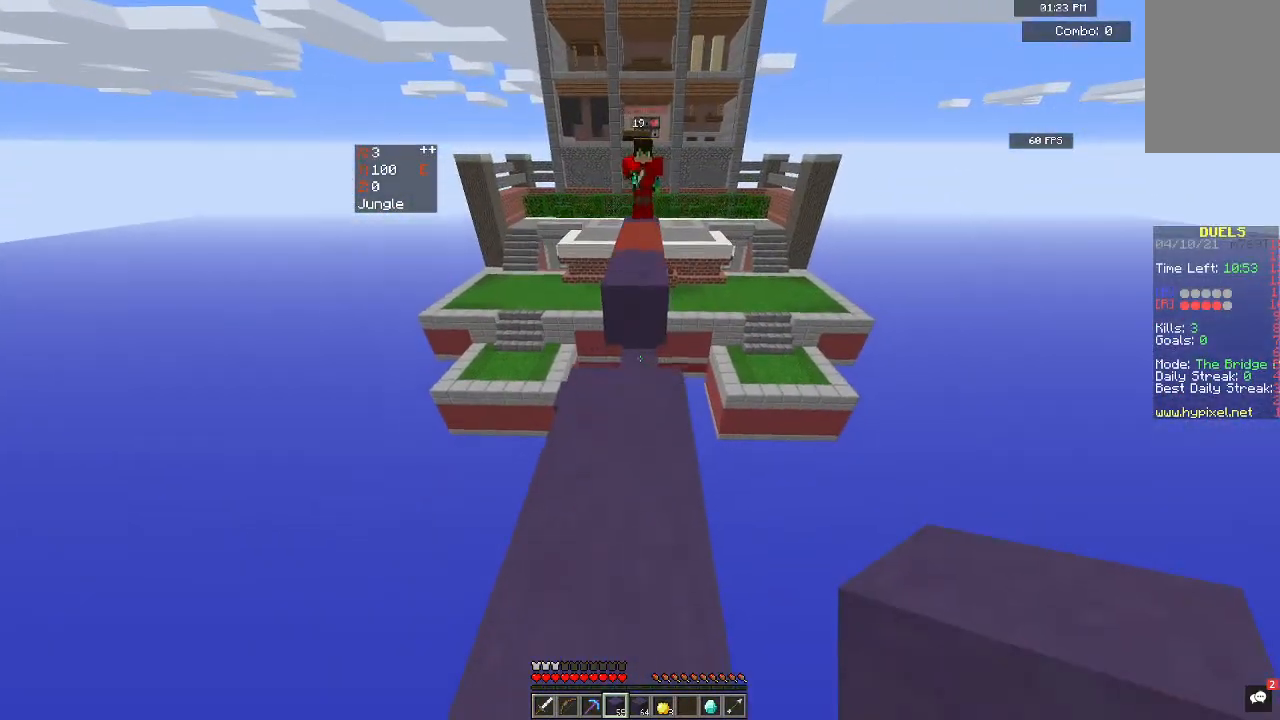
{"keys": [], "mouse": [], "events": []}
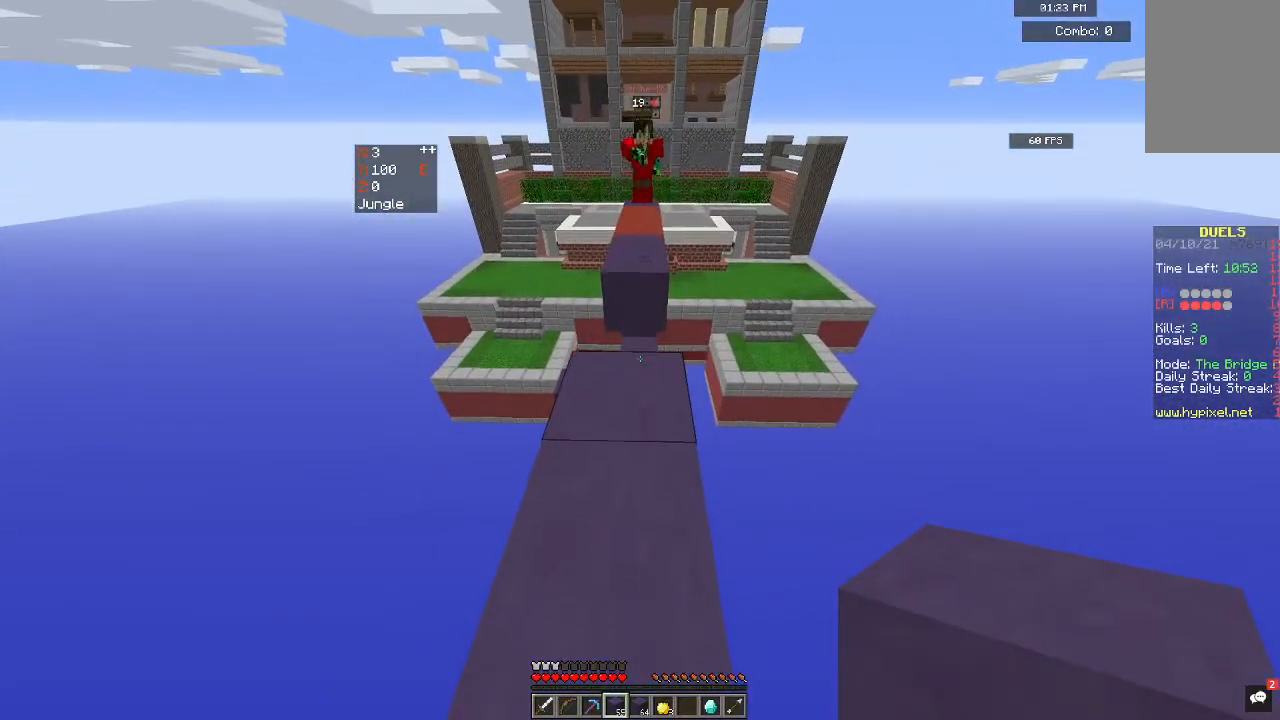
{"keys": [], "mouse": [], "events": []}
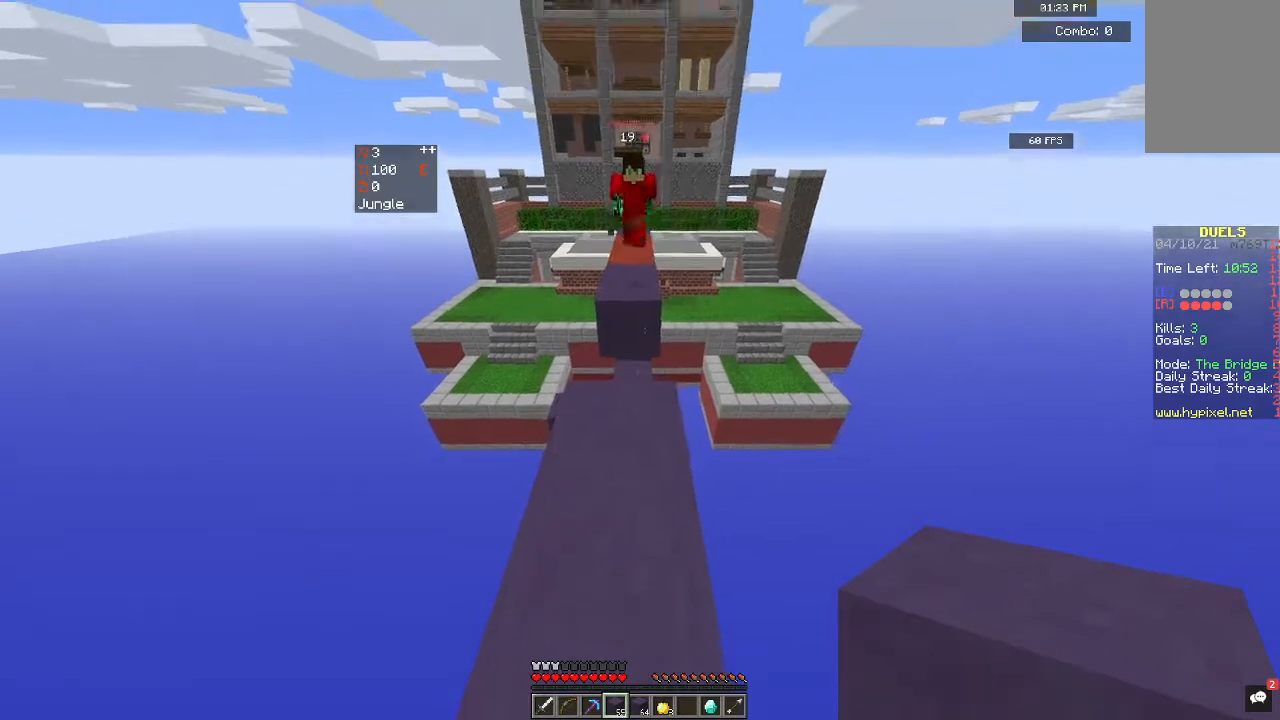
{"keys": [], "mouse": ["right"], "events": [[433, "mouse_right", "down"]]}
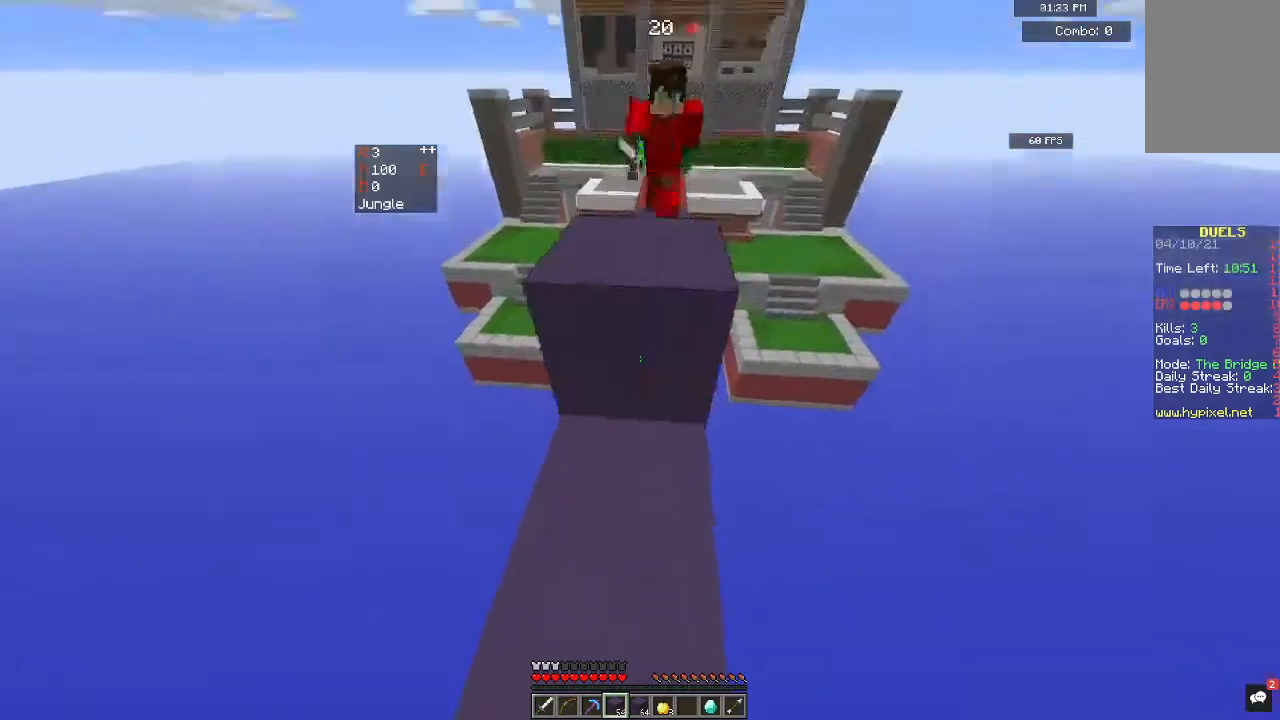
{"keys": [], "mouse": [], "events": [[33, "s", "down"], [267, "s", "up"], [333, "mouse_right", "up"]]}
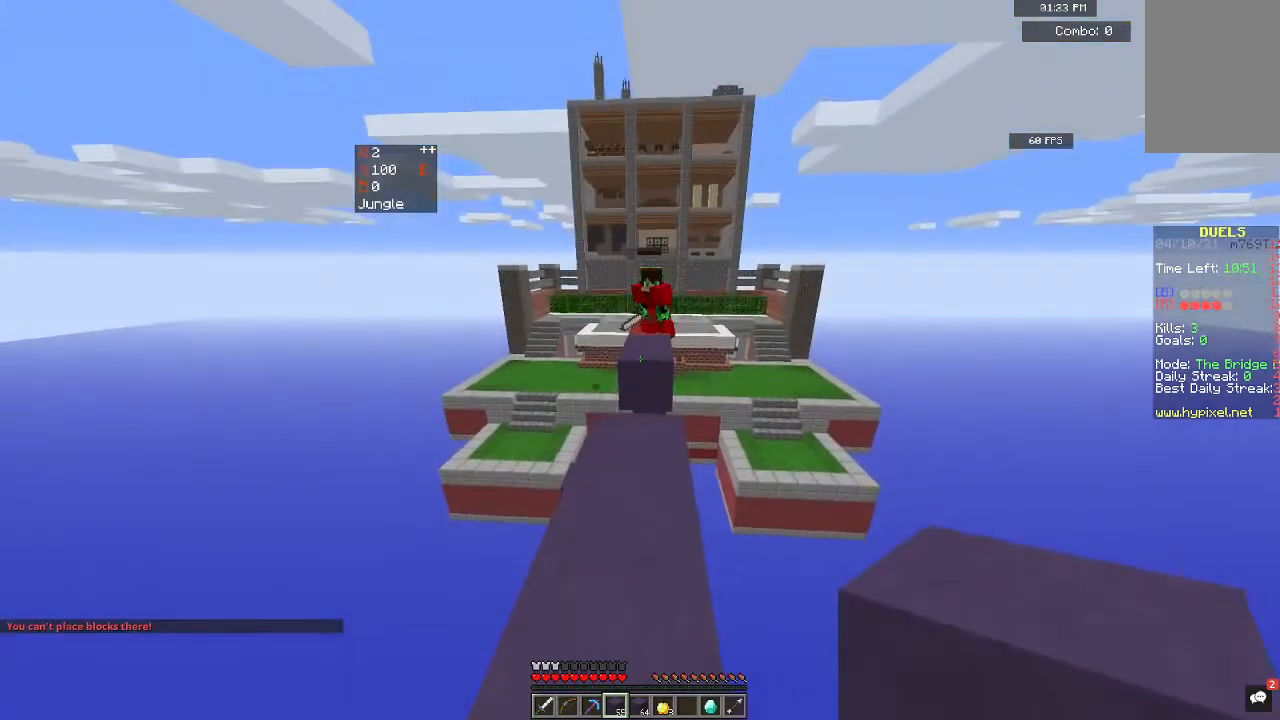
{"keys": ["w"], "mouse": ["right"], "events": [[300, "w", "down"], [433, "mouse_right", "down"]]}
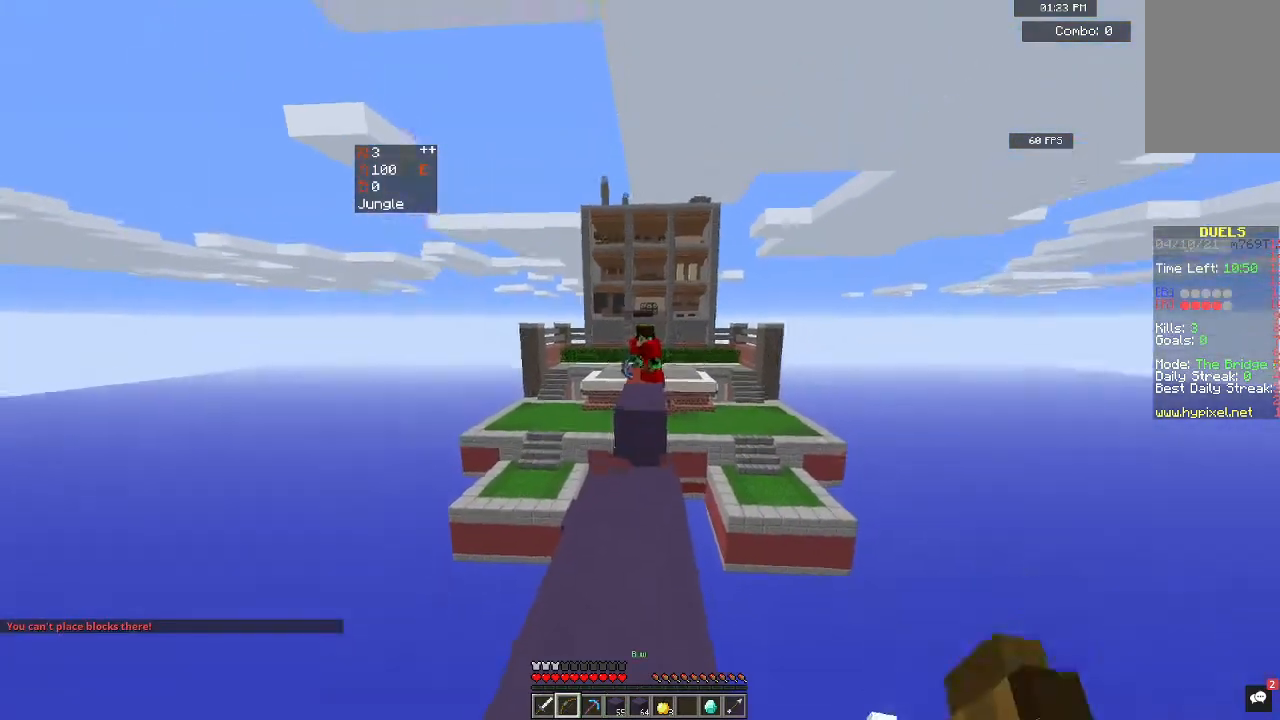
{"keys": ["s"], "mouse": ["right"], "events": [[67, "w", "up"], [267, "s", "down"]]}
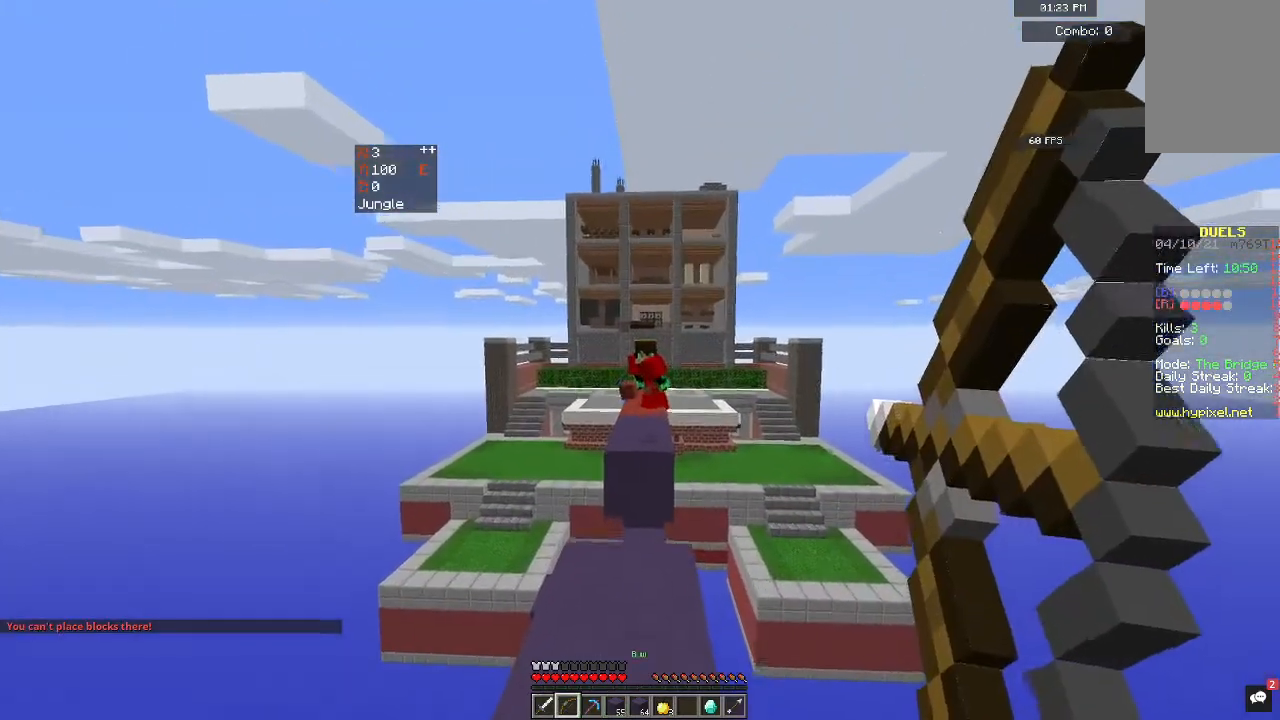
{"keys": ["s"], "mouse": ["right"]}
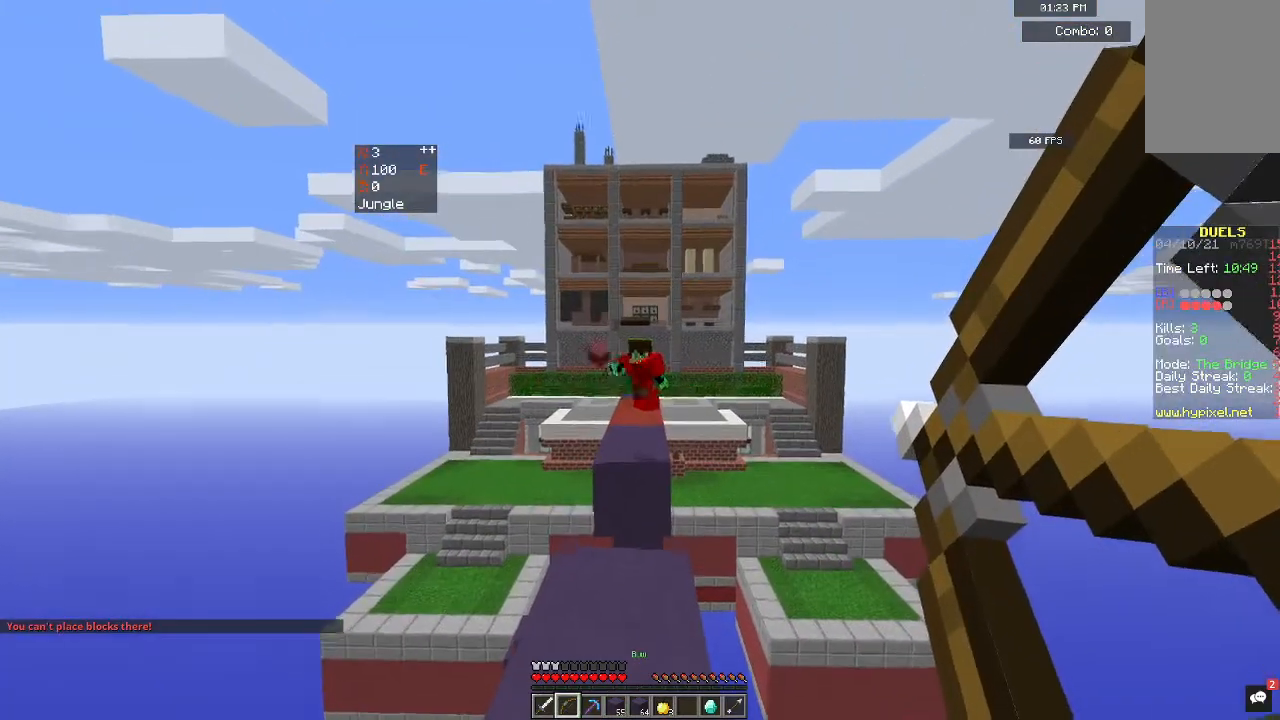
{"keys": ["s"], "mouse": ["right"], "events": []}